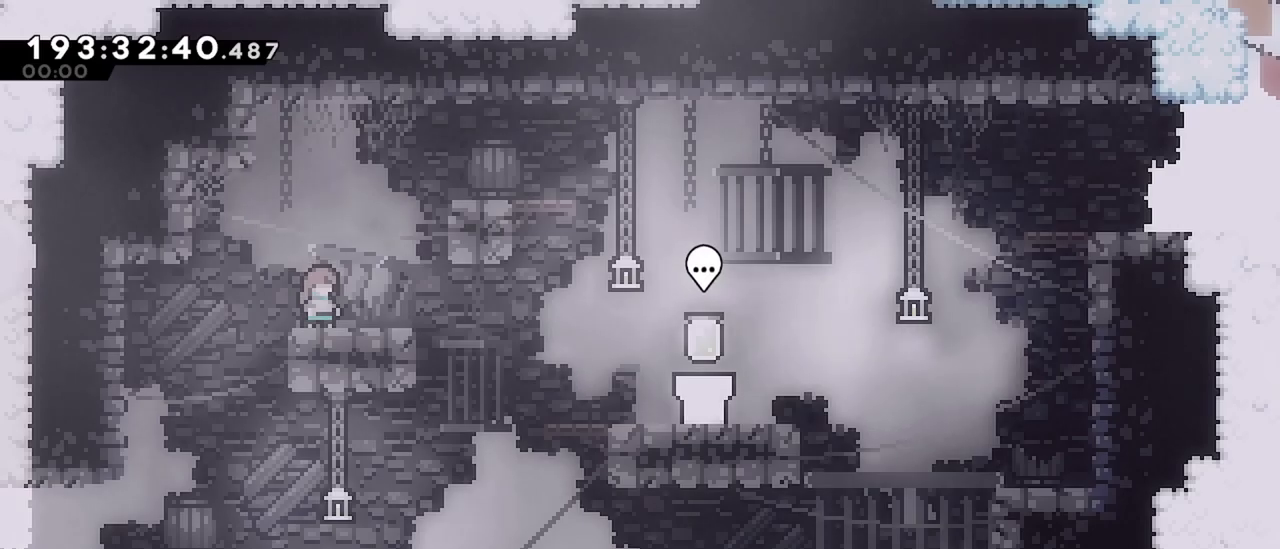
Gameplay with keyboard; each line is a JSON object with the keys held at the frame after it. "events" lists presses ("down") and releases ("up") of "dash", "demo", "down", "grab", "jump", "jump2", "left", "menu", "right" and "up" between this image and that frame as [ms after this image, input, new state], when the widget could be followed in between. No other keys are recorded. Mouse input is not recorded. Key names are as the overlay labels them; some are game actions (e.g. jump) rather than physical keys.
{"keys": [], "events": [[150, "right", "down"], [250, "dash", "down"], [400, "dash", "up"], [484, "right", "up"]]}
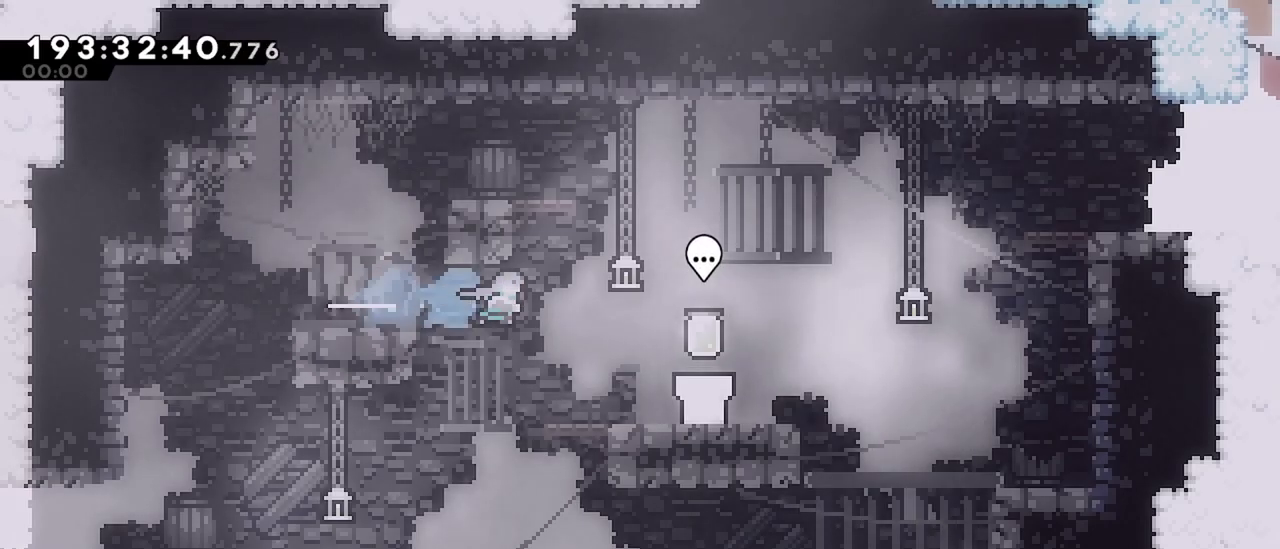
{"keys": ["dash"], "events": [[134, "right", "down"], [267, "right", "up"], [400, "dash", "down"]]}
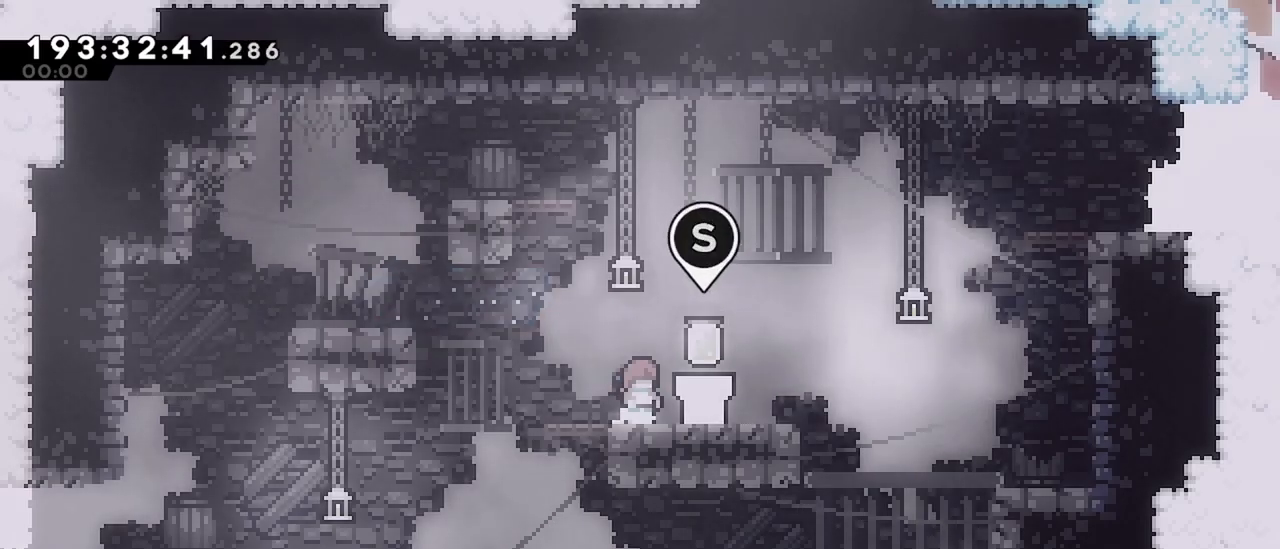
{"keys": [], "events": [[100, "dash", "up"]]}
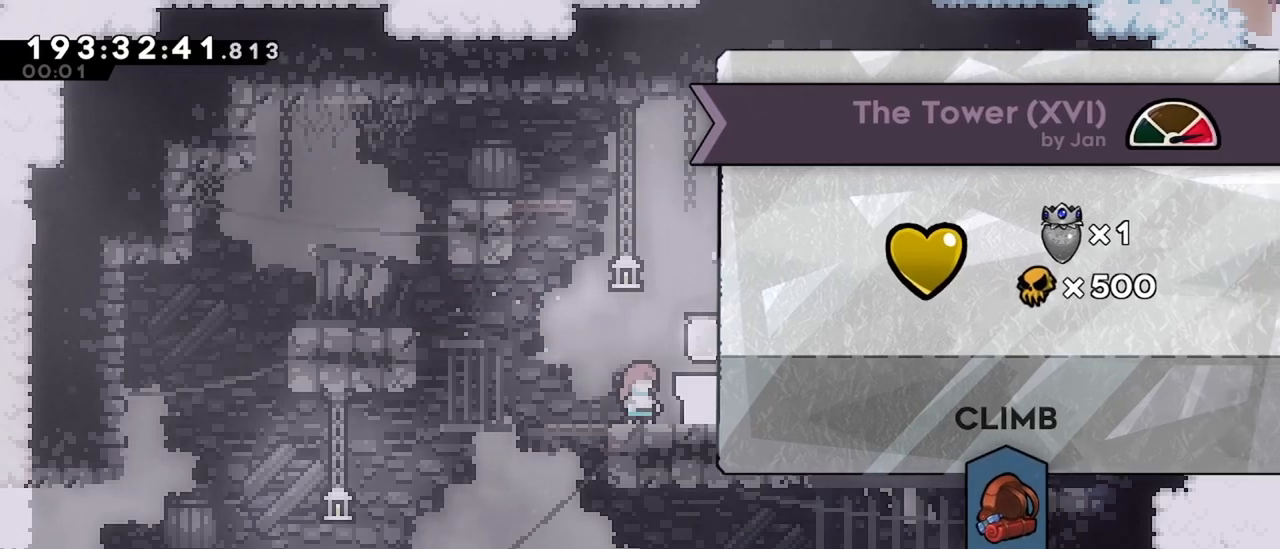
{"keys": [], "events": []}
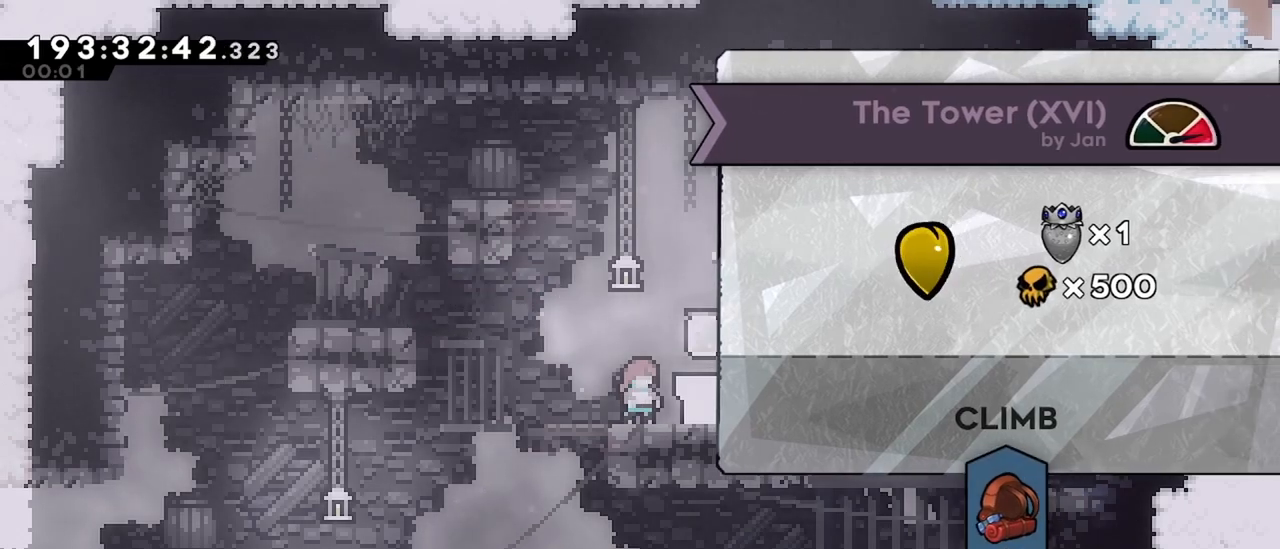
{"keys": [], "events": []}
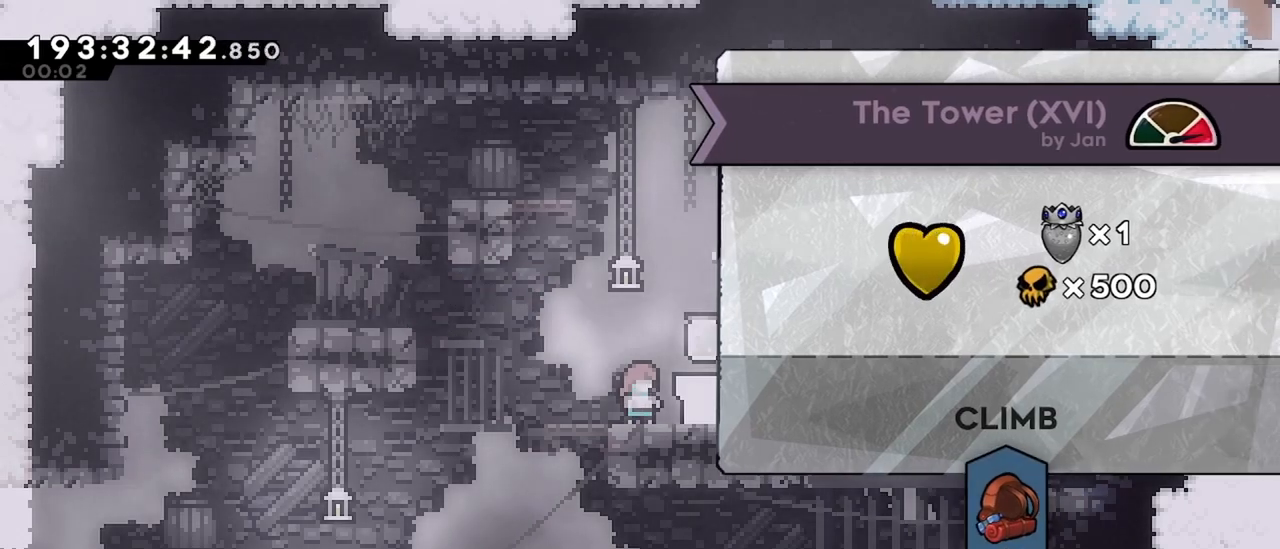
{"keys": [], "events": [[284, "menu", "down"], [467, "menu", "up"]]}
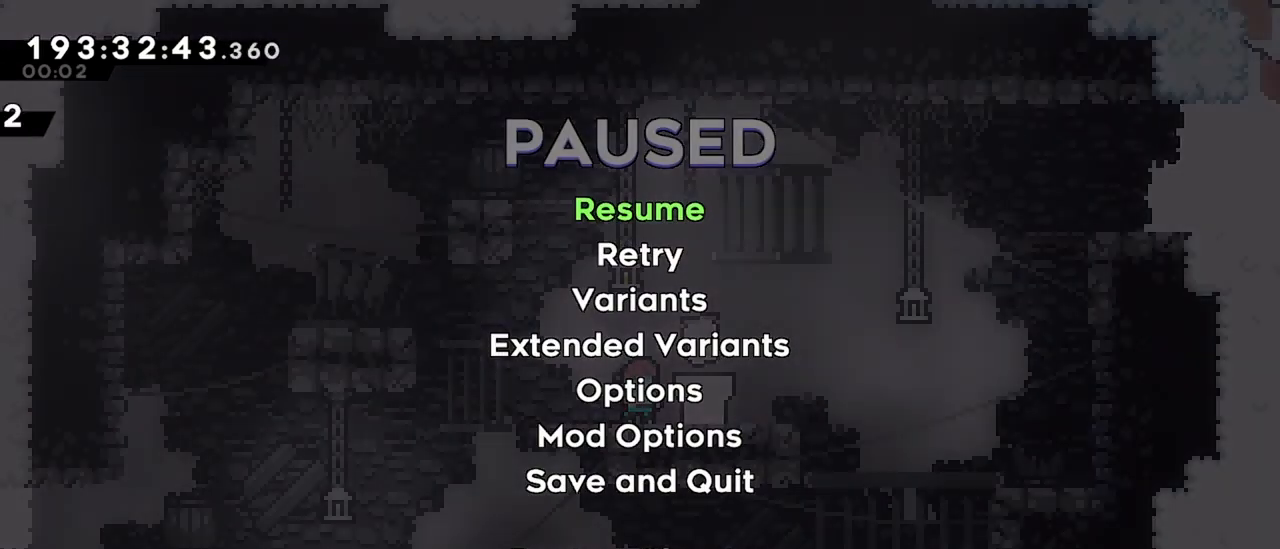
{"keys": [], "events": [[250, "down", "down"], [350, "down", "up"], [400, "down", "down"], [484, "down", "up"]]}
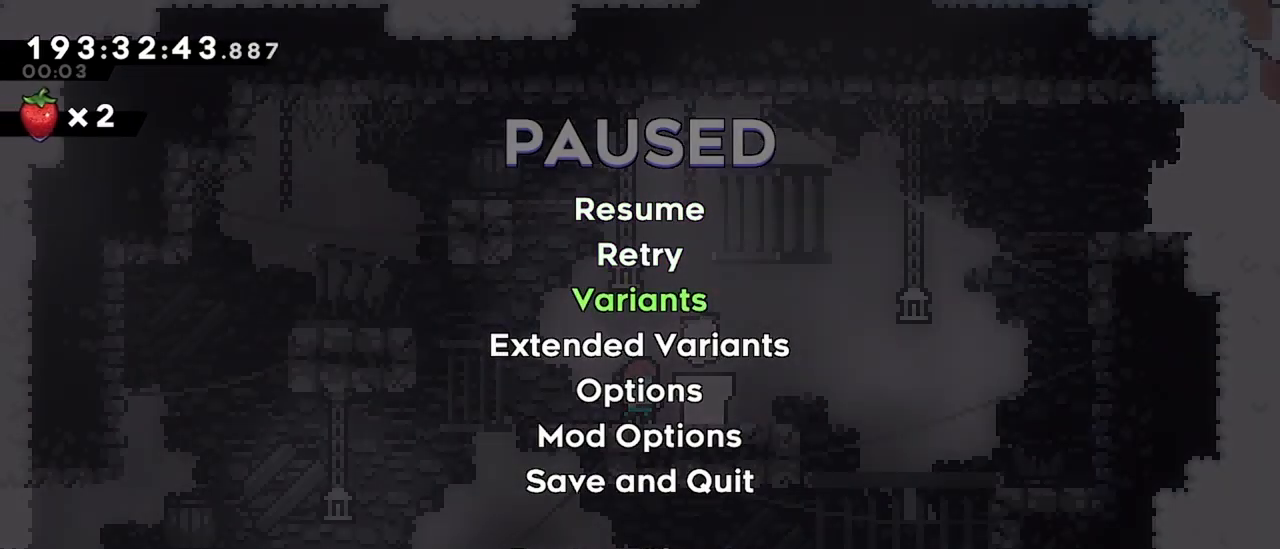
{"keys": ["up"], "events": [[84, "down", "down"], [134, "down", "up"], [217, "down", "down"], [267, "down", "up"], [317, "jump", "down"], [450, "jump", "up"], [450, "up", "down"]]}
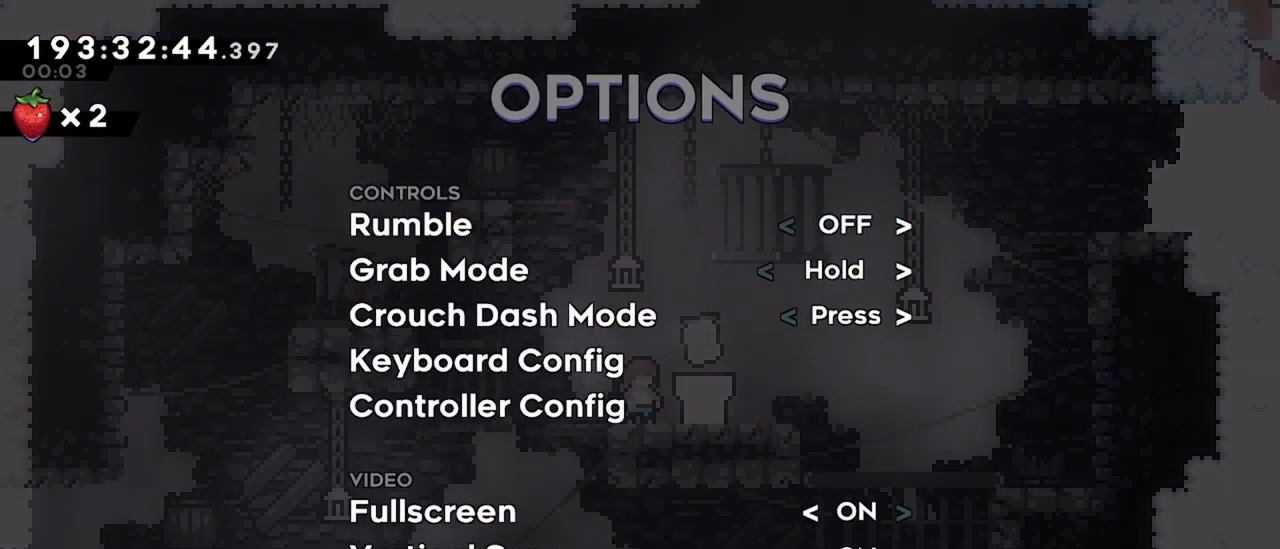
{"keys": [], "events": [[50, "up", "up"], [234, "up", "down"], [334, "up", "up"]]}
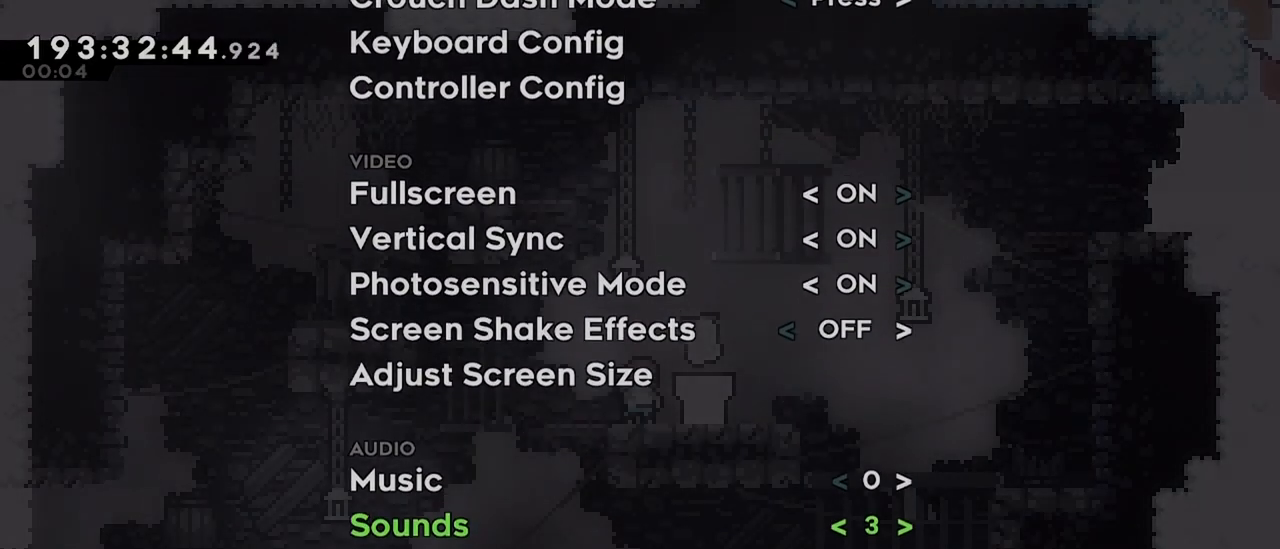
{"keys": [], "events": [[67, "up", "down"], [117, "up", "up"], [250, "right", "down"], [284, "right", "up"]]}